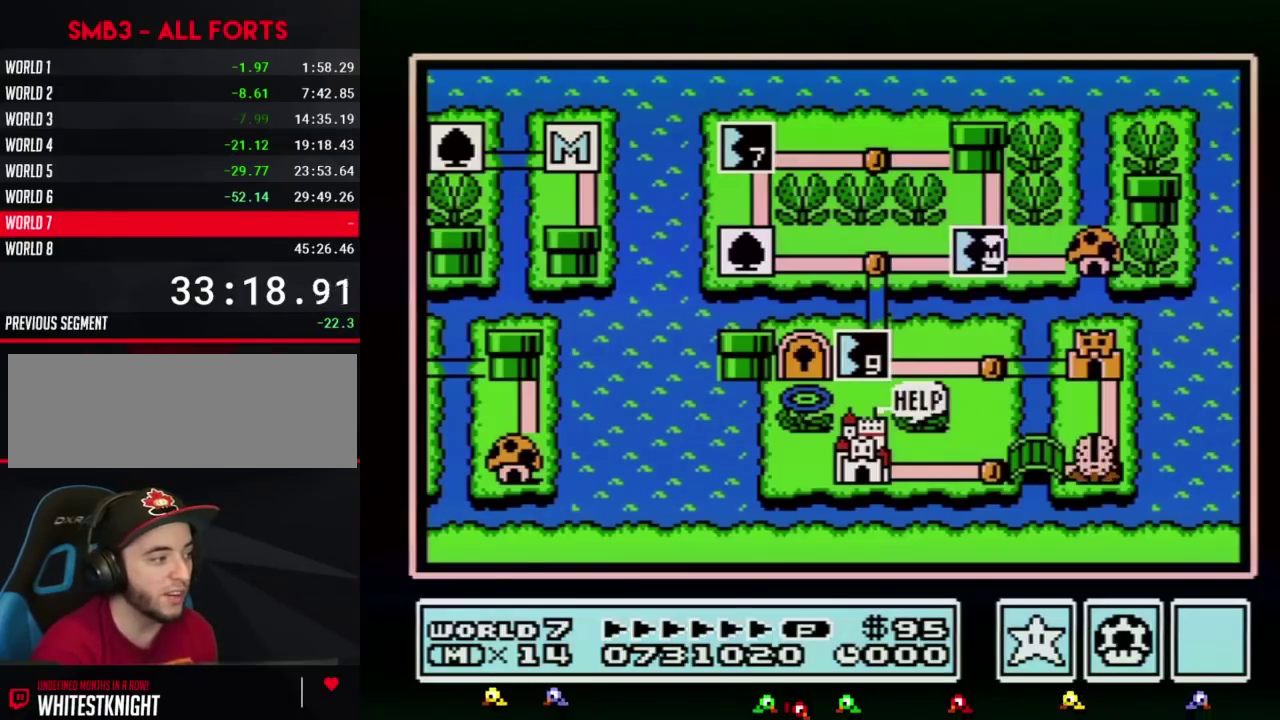
Gameplay with a controller (Nintendo layout); each line is a JSON object with the inputs held at the frame after it. "events" lists button and stick changes between this image and that frame as [ms after this image, input, new state], when the widget could be followed in between. Not read: L3 R3.
{"buttons": ["DPAD_LEFT"], "events": [[250, "DPAD_LEFT", "down"]]}
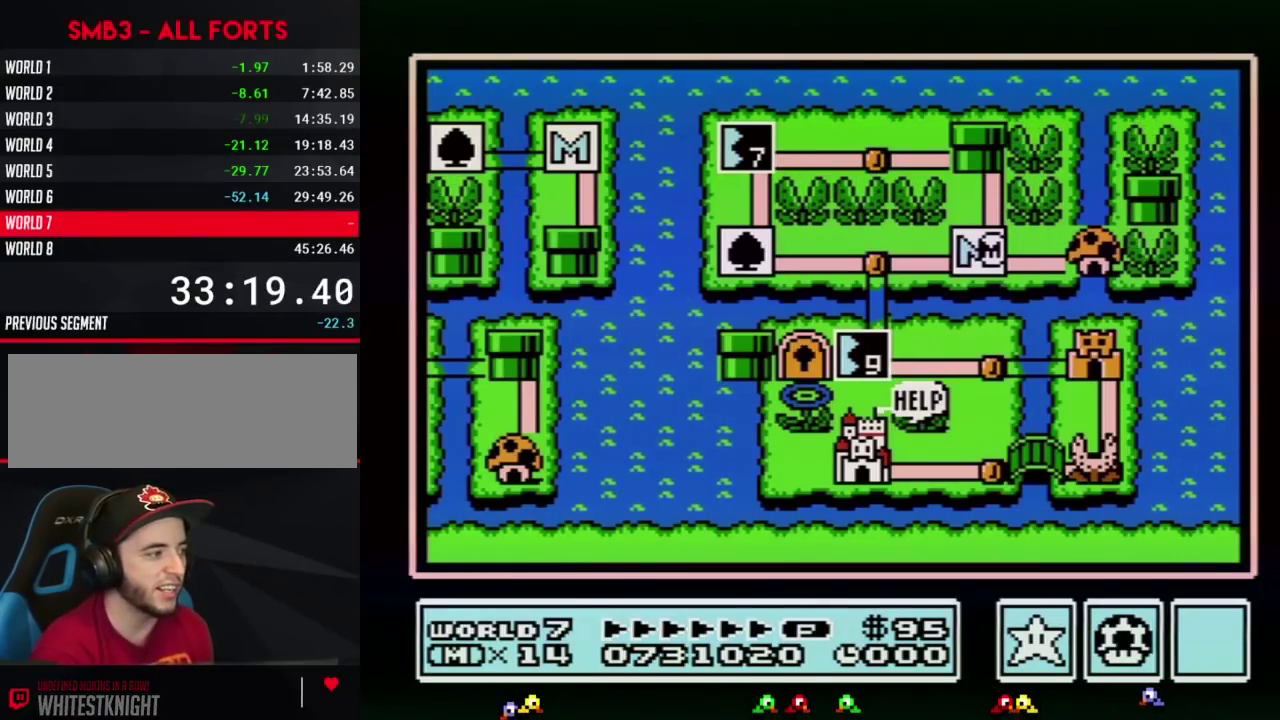
{"buttons": ["DPAD_LEFT"], "events": []}
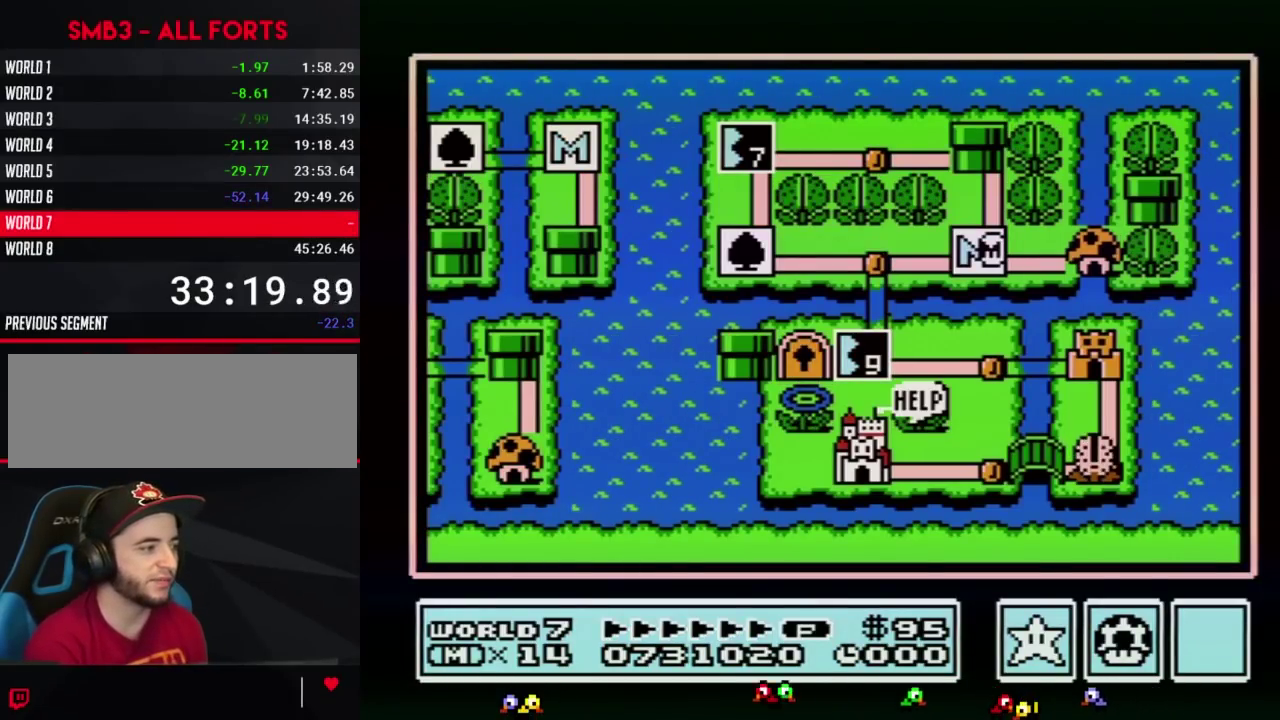
{"buttons": [], "events": [[500, "DPAD_LEFT", "up"]]}
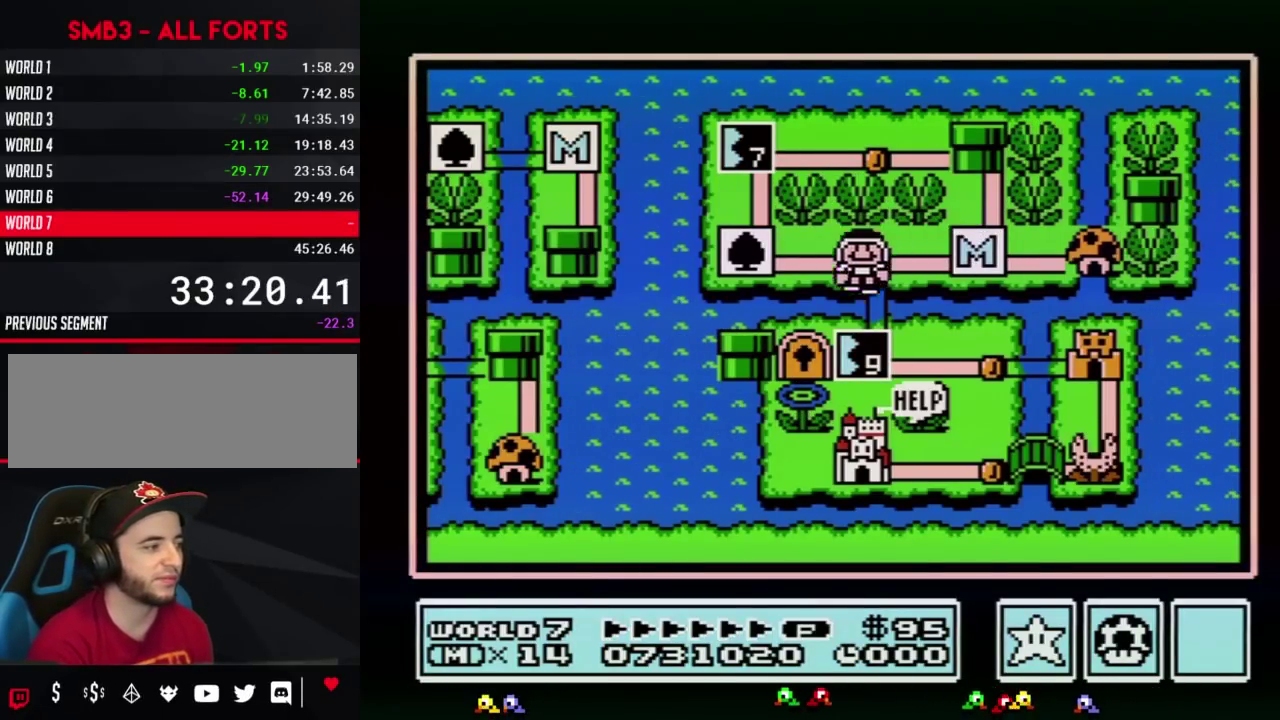
{"buttons": ["DPAD_DOWN"], "events": [[50, "DPAD_DOWN", "down"]]}
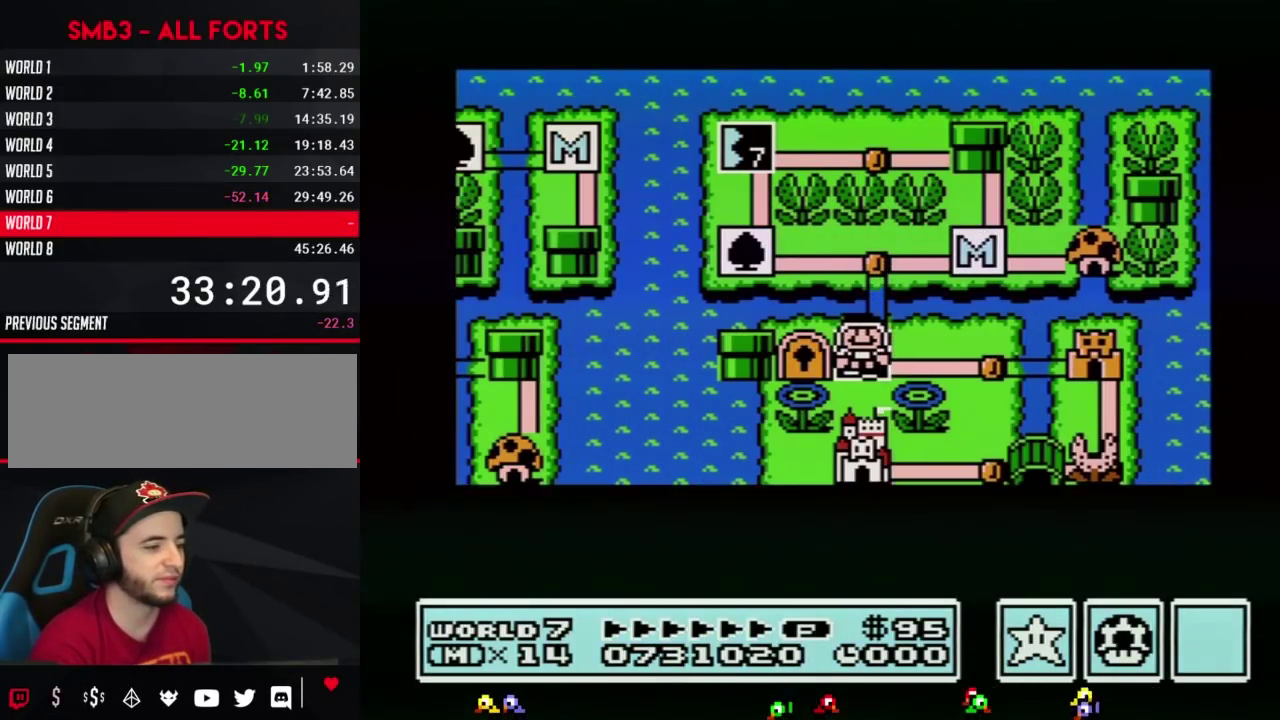
{"buttons": ["DPAD_DOWN"], "events": []}
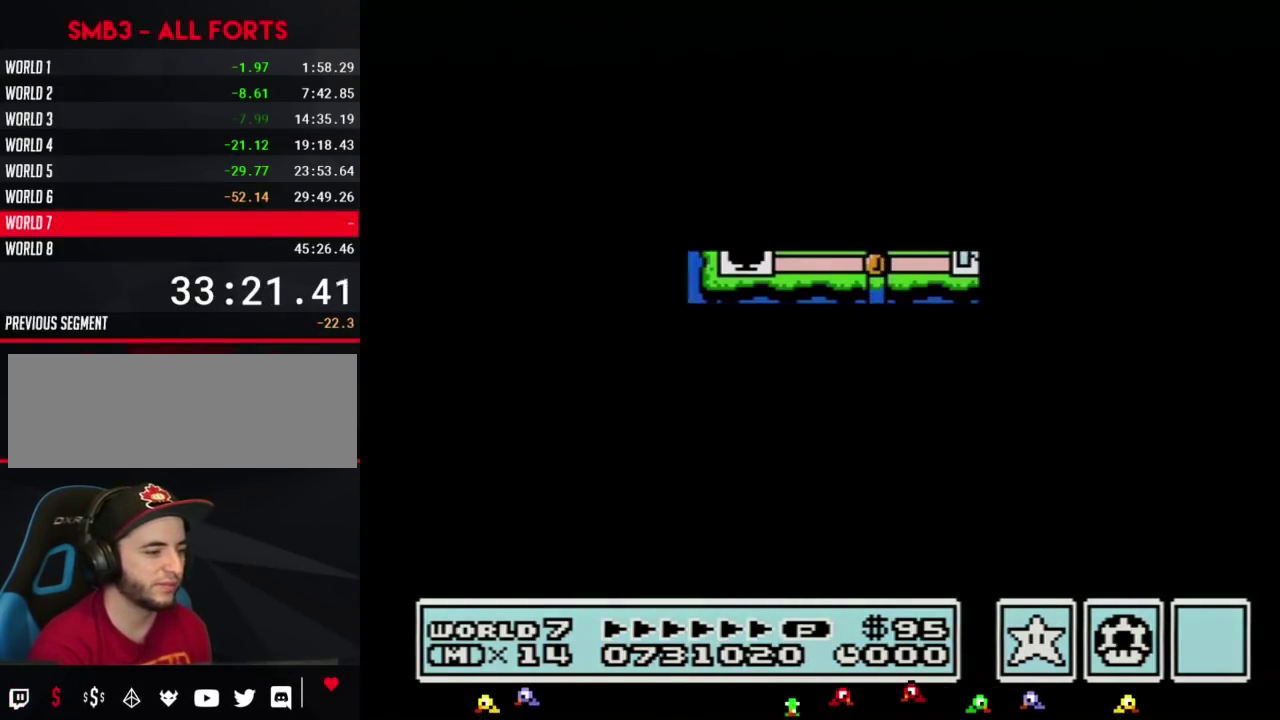
{"buttons": ["B", "DPAD_RIGHT"], "events": [[367, "DPAD_DOWN", "up"], [467, "B", "down"], [467, "DPAD_RIGHT", "down"]]}
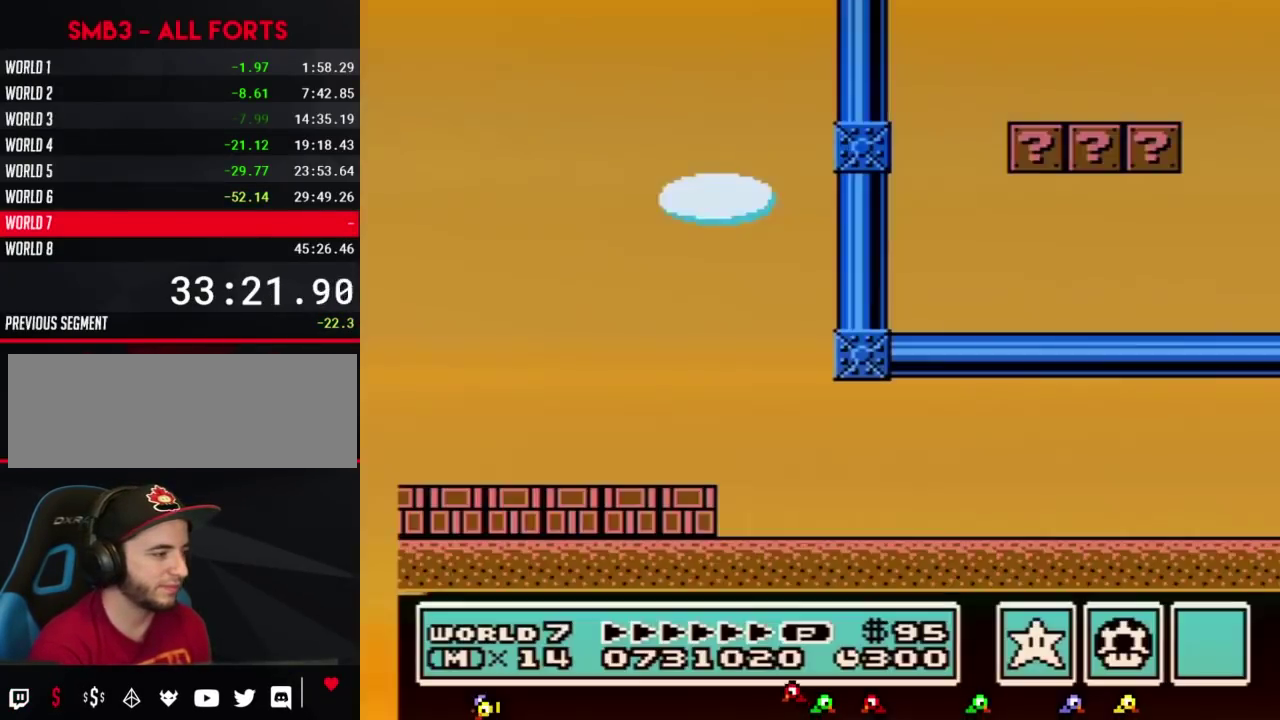
{"buttons": ["B", "DPAD_RIGHT"], "events": []}
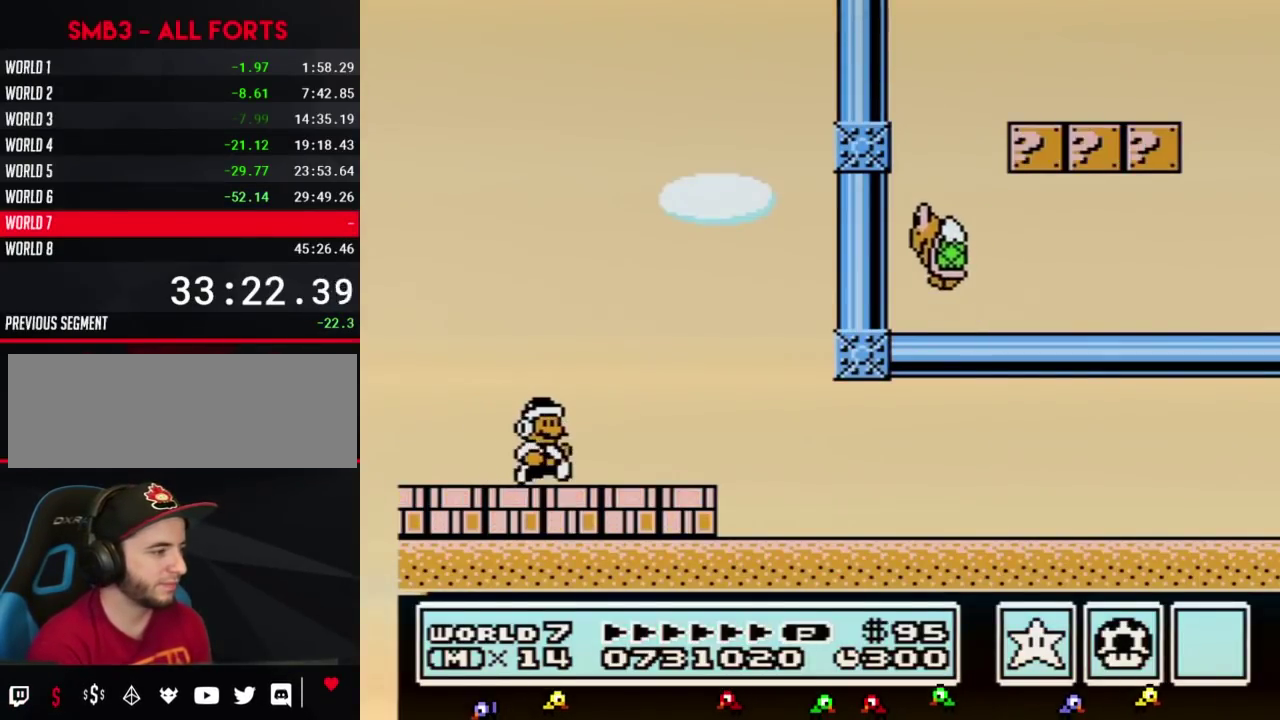
{"buttons": ["DPAD_RIGHT"], "events": [[467, "B", "up"]]}
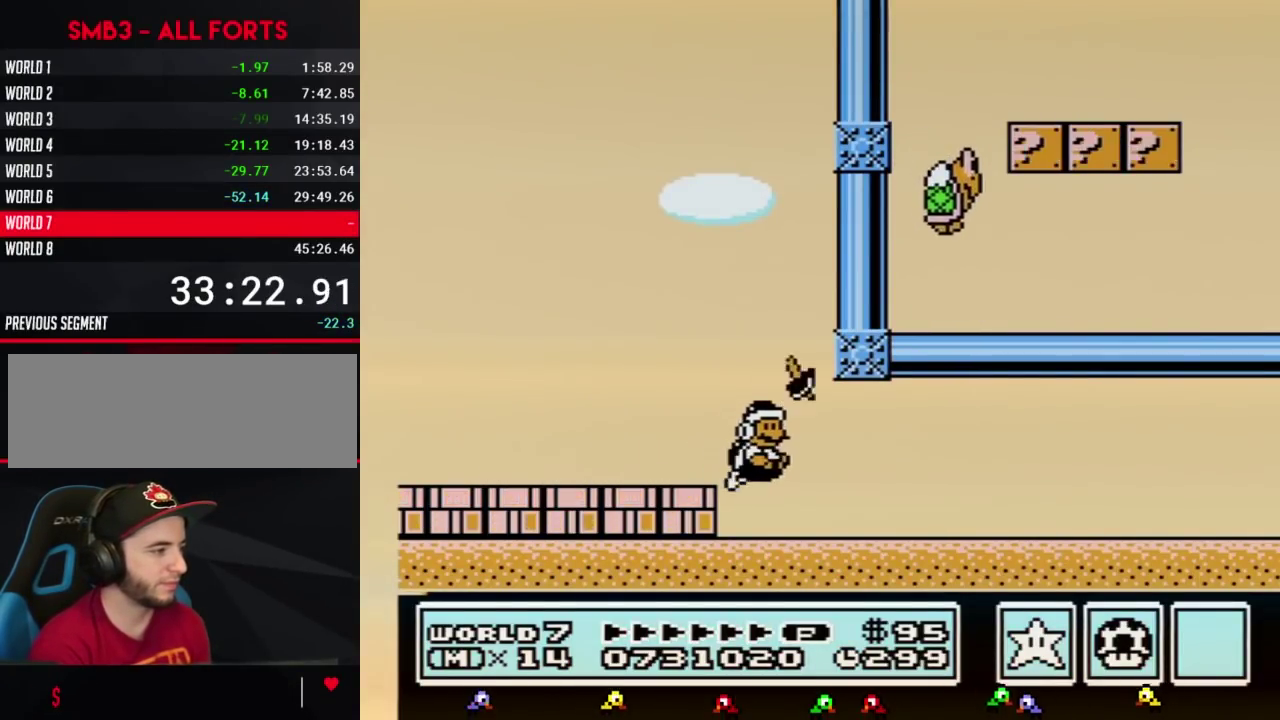
{"buttons": ["B", "DPAD_RIGHT"], "events": [[33, "B", "down"]]}
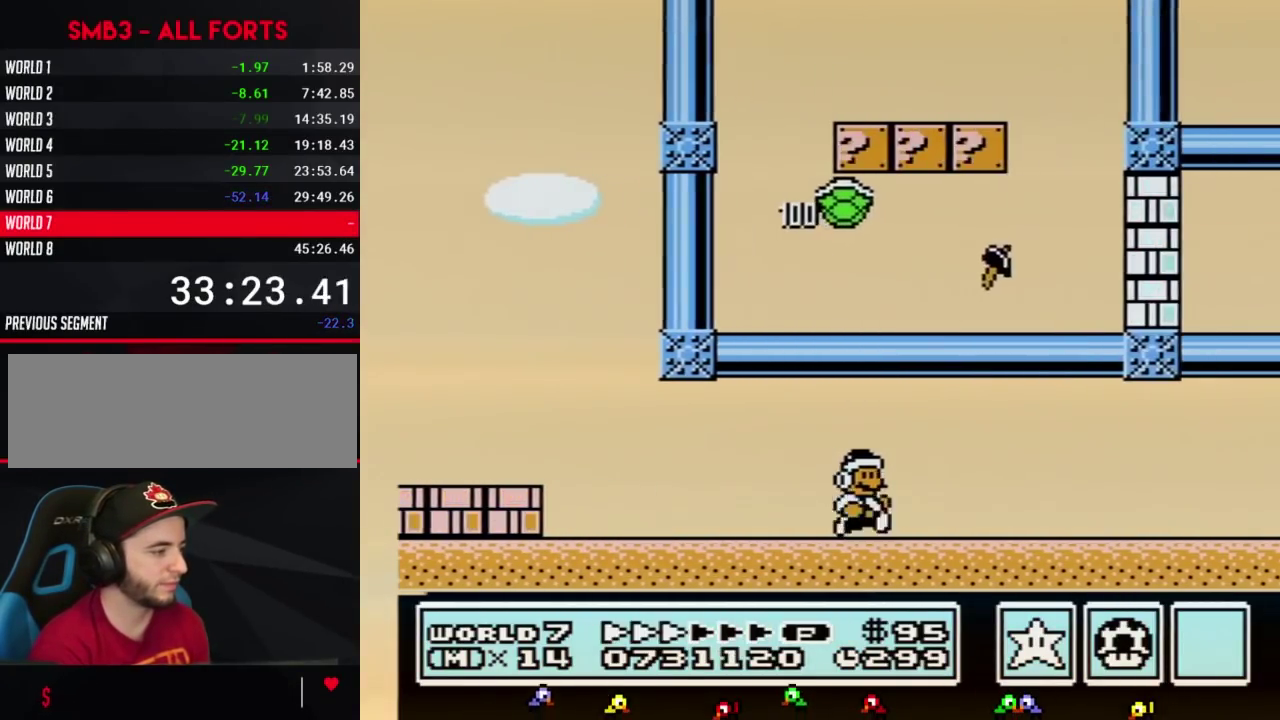
{"buttons": ["B", "DPAD_RIGHT"], "events": []}
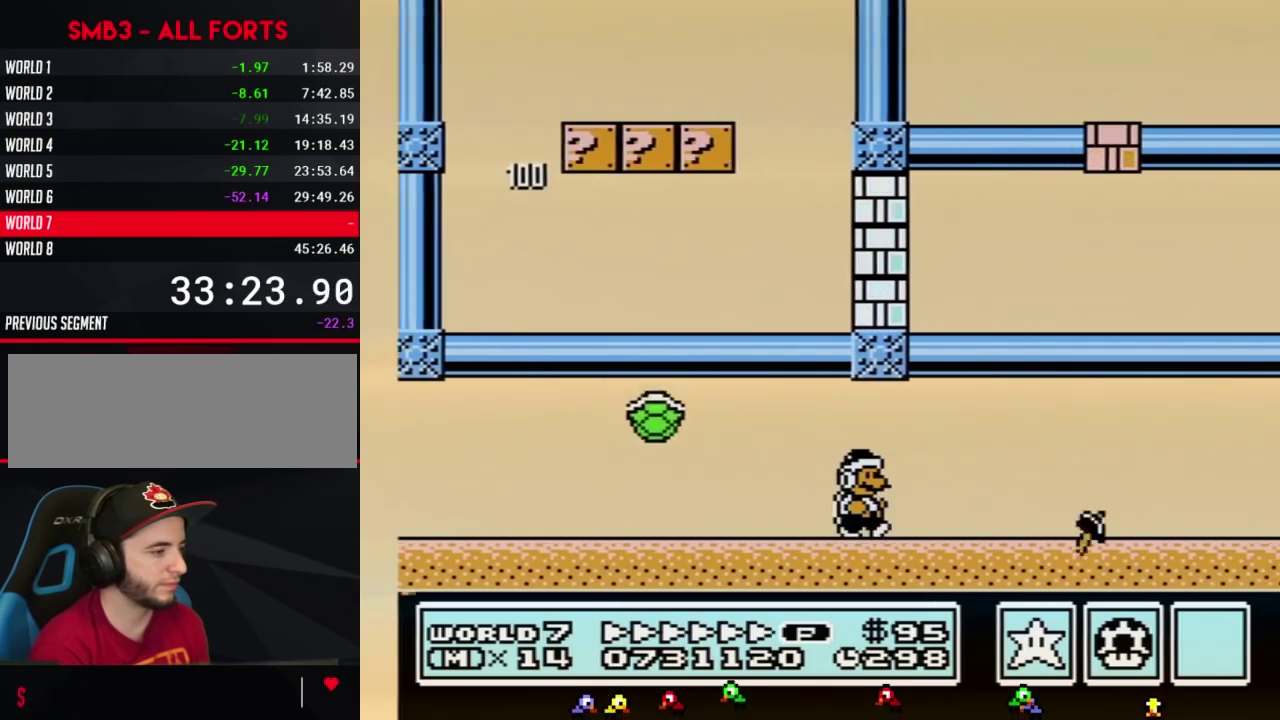
{"buttons": ["B", "DPAD_RIGHT"], "events": []}
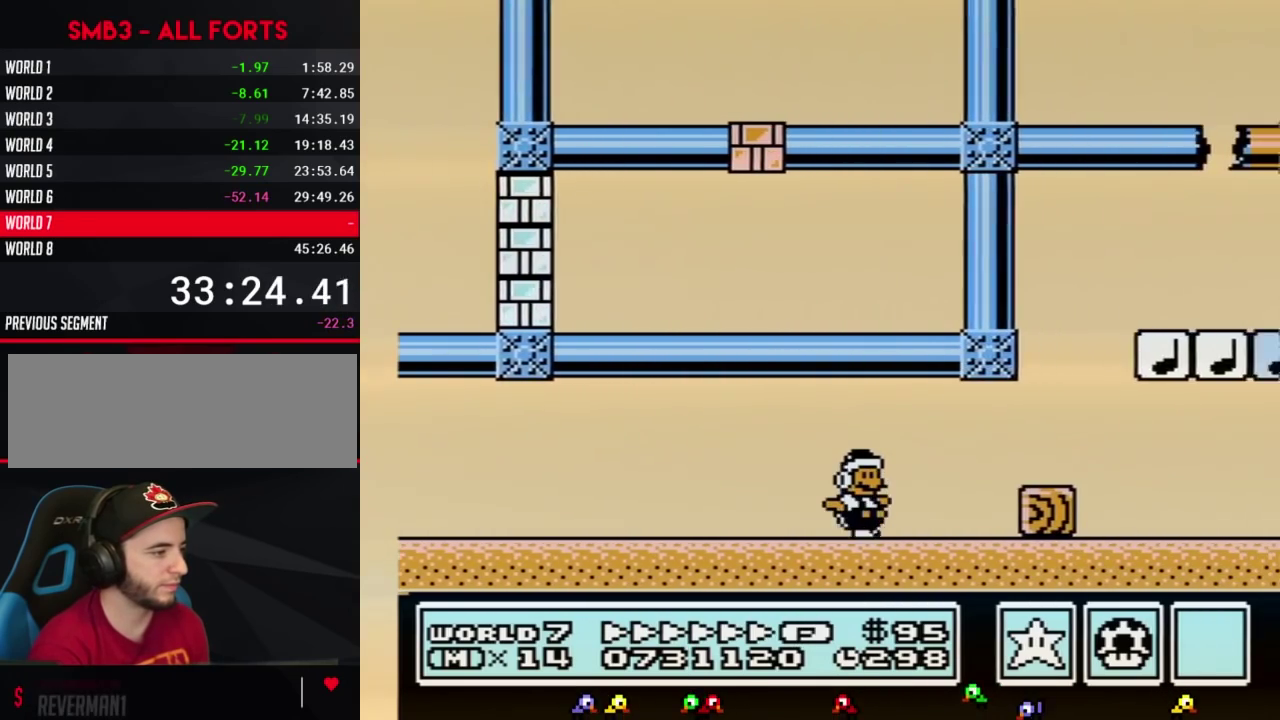
{"buttons": ["A", "B", "DPAD_RIGHT"], "events": [[117, "DPAD_DOWN", "down"], [150, "DPAD_RIGHT", "up"], [217, "A", "down"], [283, "DPAD_DOWN", "up"], [283, "DPAD_RIGHT", "down"]]}
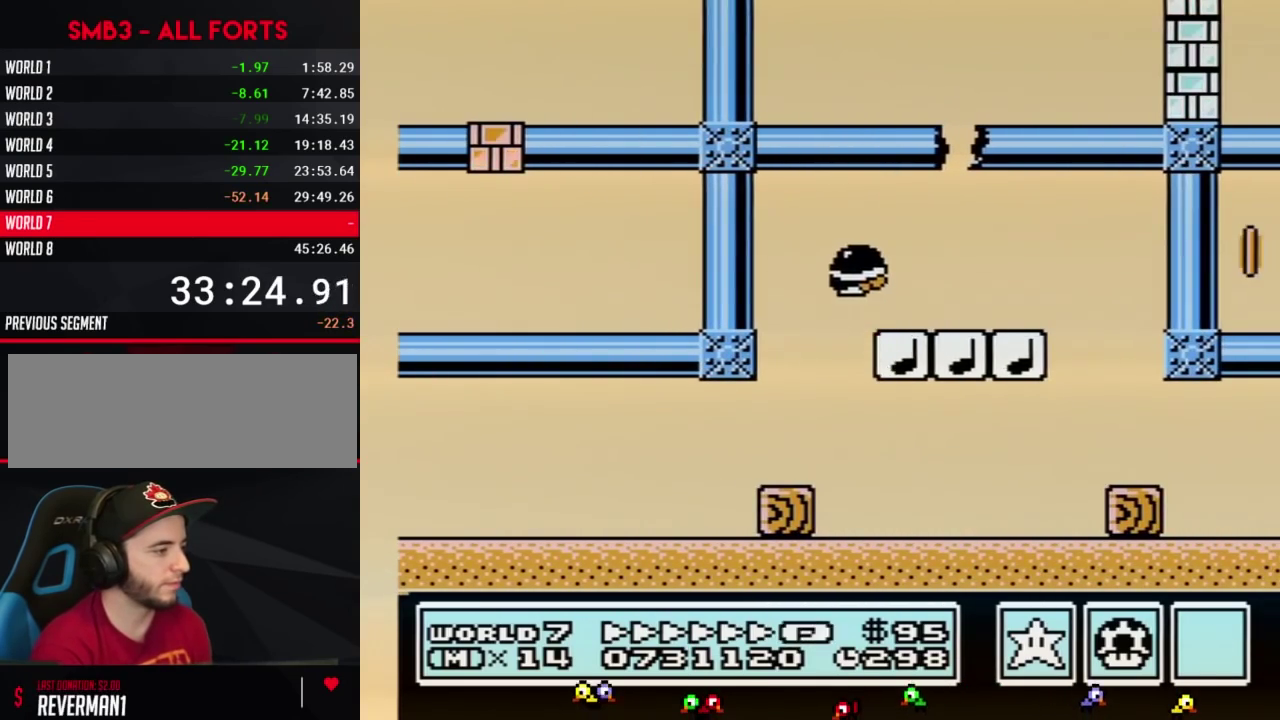
{"buttons": ["B", "DPAD_LEFT"], "events": [[217, "A", "up"], [433, "DPAD_RIGHT", "up"], [500, "DPAD_LEFT", "down"]]}
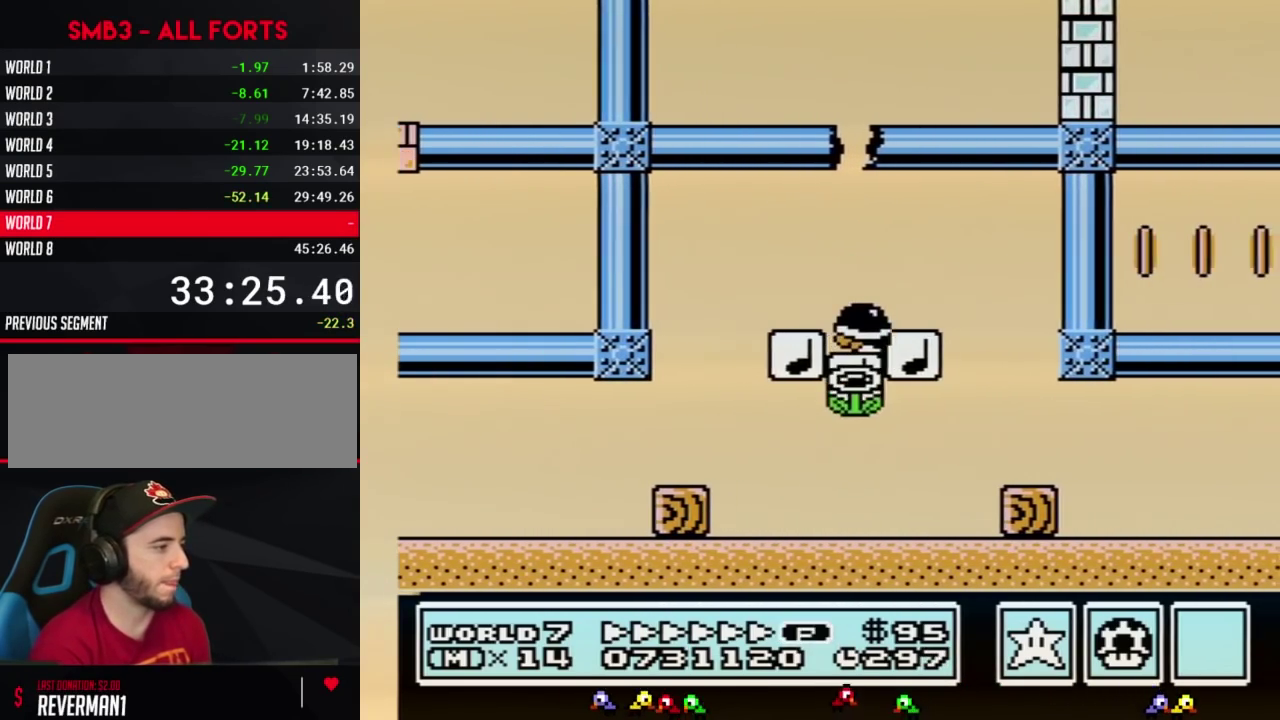
{"buttons": ["B", "DPAD_LEFT"], "events": [[83, "A", "down"], [117, "DPAD_LEFT", "up"], [250, "DPAD_LEFT", "down"], [500, "A", "up"]]}
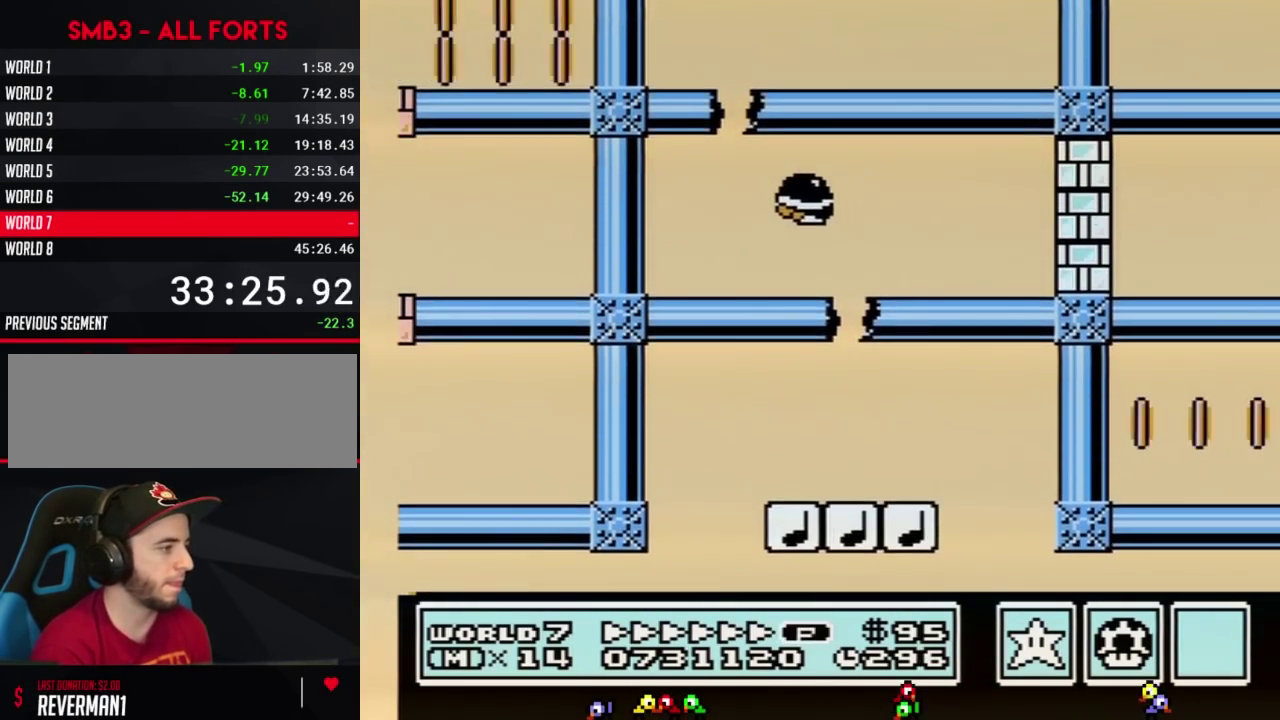
{"buttons": ["B"], "events": [[150, "DPAD_LEFT", "up"], [250, "DPAD_RIGHT", "down"], [433, "B", "up"], [433, "DPAD_RIGHT", "up"], [500, "B", "down"]]}
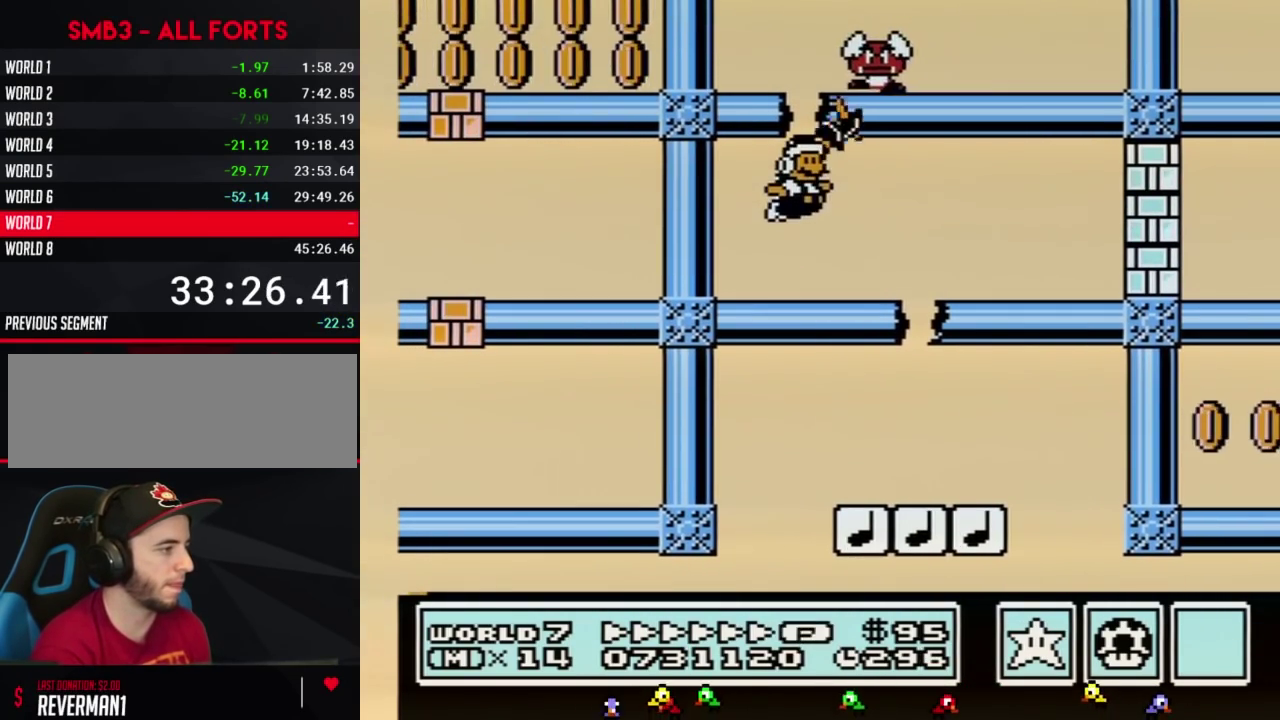
{"buttons": ["A", "B", "DPAD_LEFT"], "events": [[367, "A", "down"], [400, "DPAD_LEFT", "down"]]}
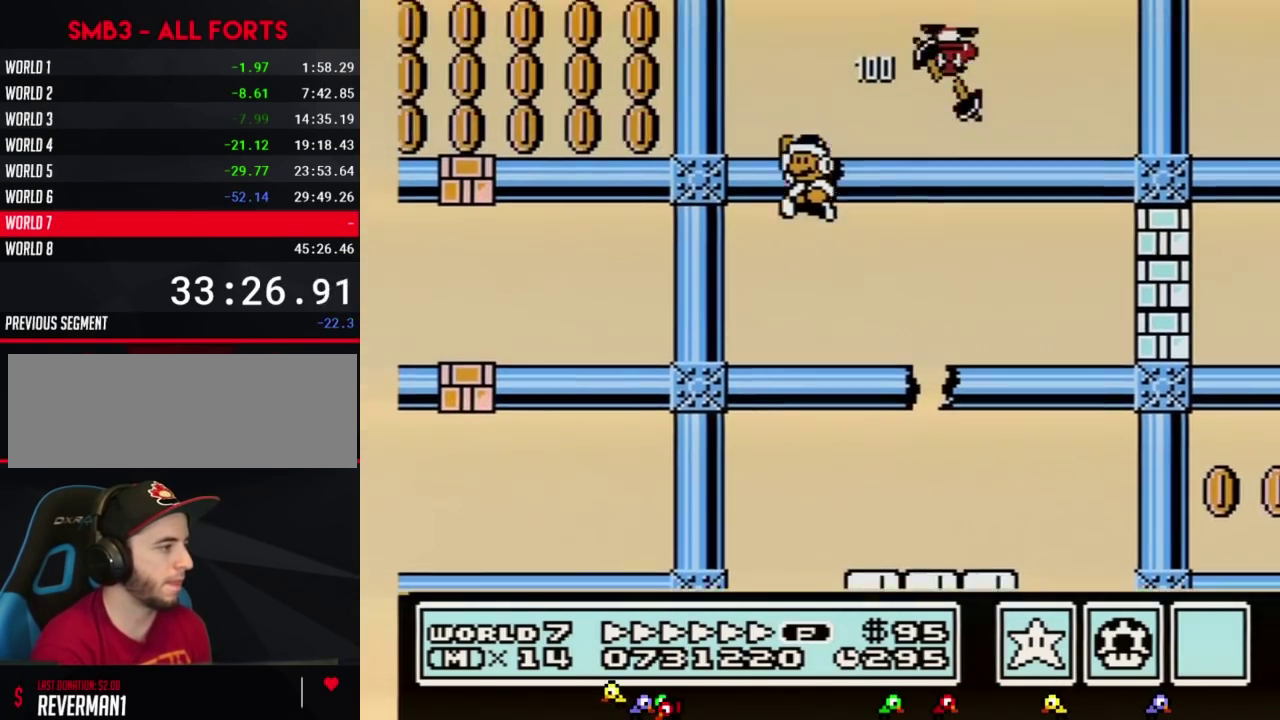
{"buttons": ["B", "DPAD_RIGHT"], "events": [[50, "DPAD_LEFT", "up"], [117, "DPAD_RIGHT", "down"], [300, "A", "up"]]}
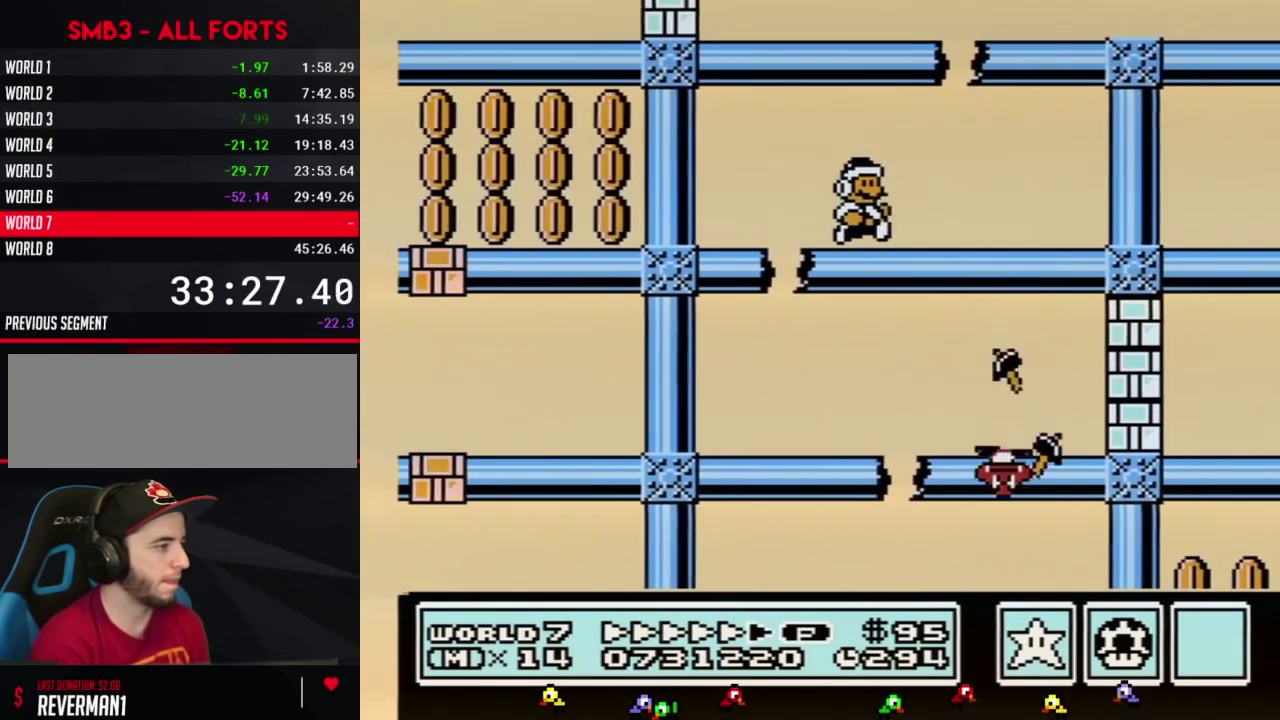
{"buttons": ["A", "B", "DPAD_LEFT"], "events": [[217, "A", "down"], [250, "DPAD_LEFT", "down"], [250, "DPAD_RIGHT", "up"]]}
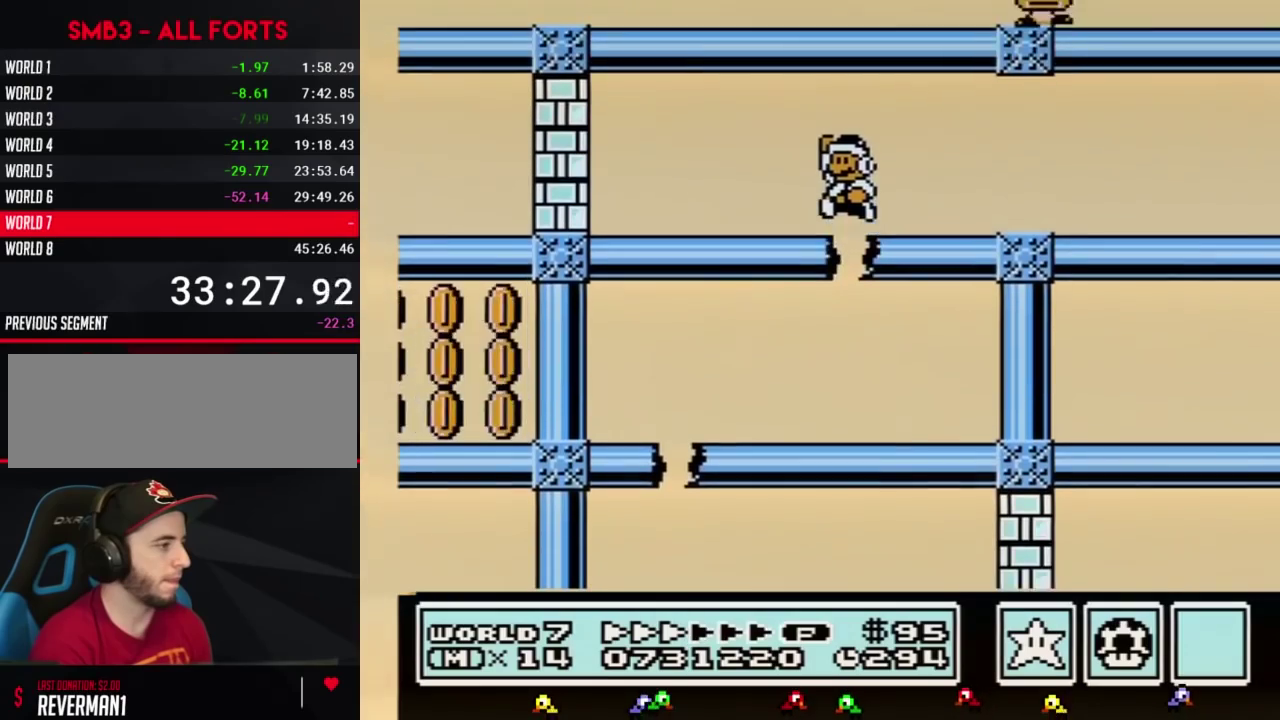
{"buttons": ["DPAD_LEFT"], "events": [[117, "A", "up"], [500, "B", "up"]]}
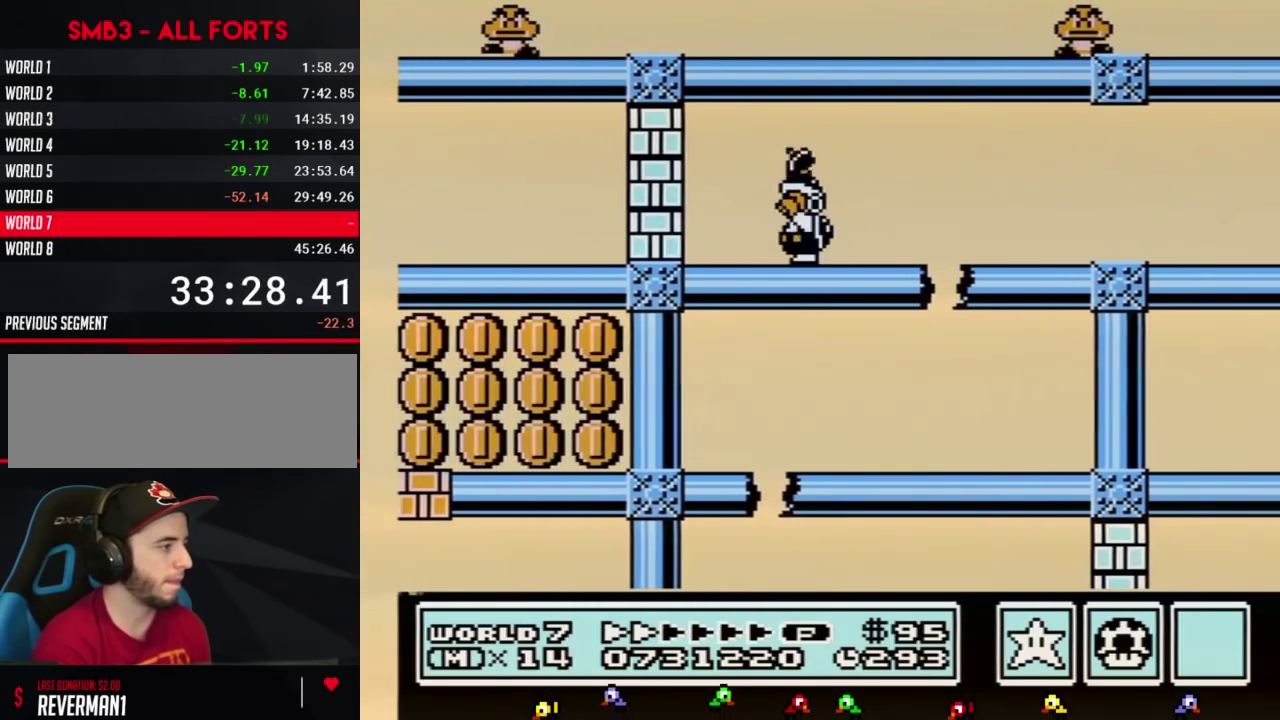
{"buttons": ["A", "B", "DPAD_LEFT"], "events": [[50, "B", "down"], [367, "B", "up"], [433, "A", "down"], [467, "B", "down"]]}
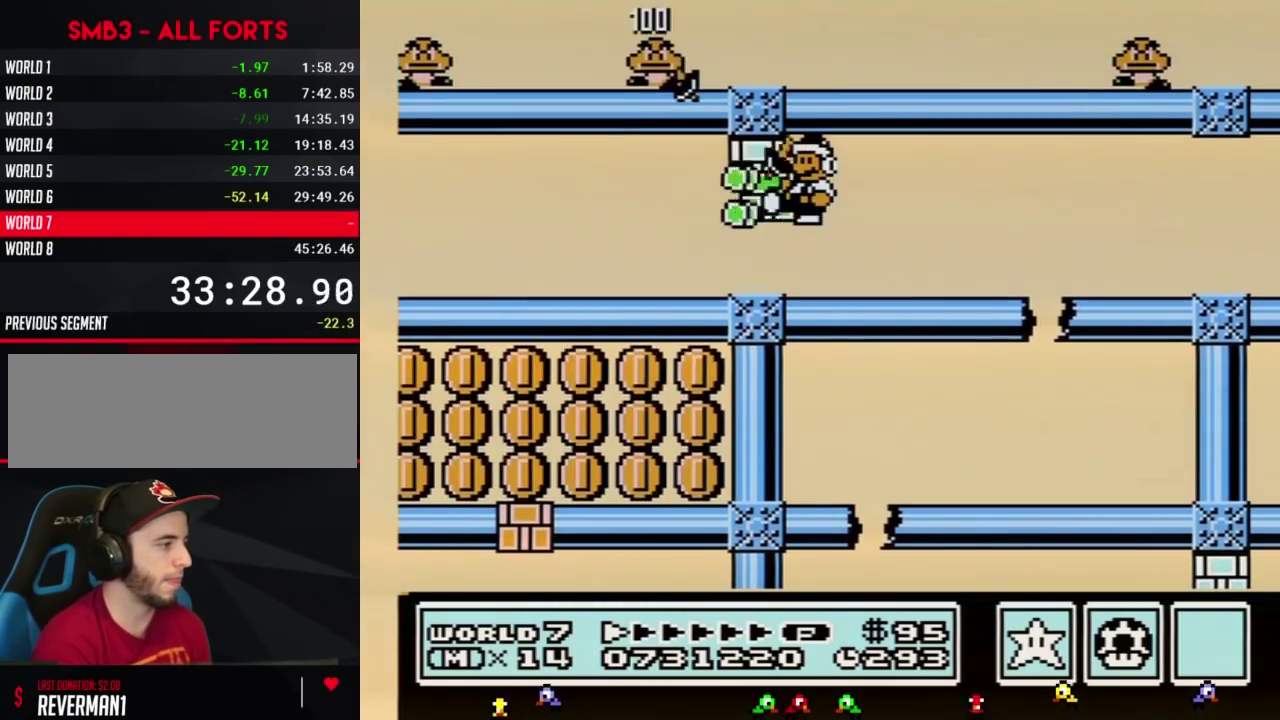
{"buttons": ["B", "DPAD_LEFT"], "events": [[33, "A", "up"], [67, "B", "up"], [117, "B", "down"], [183, "B", "up"], [250, "B", "down"]]}
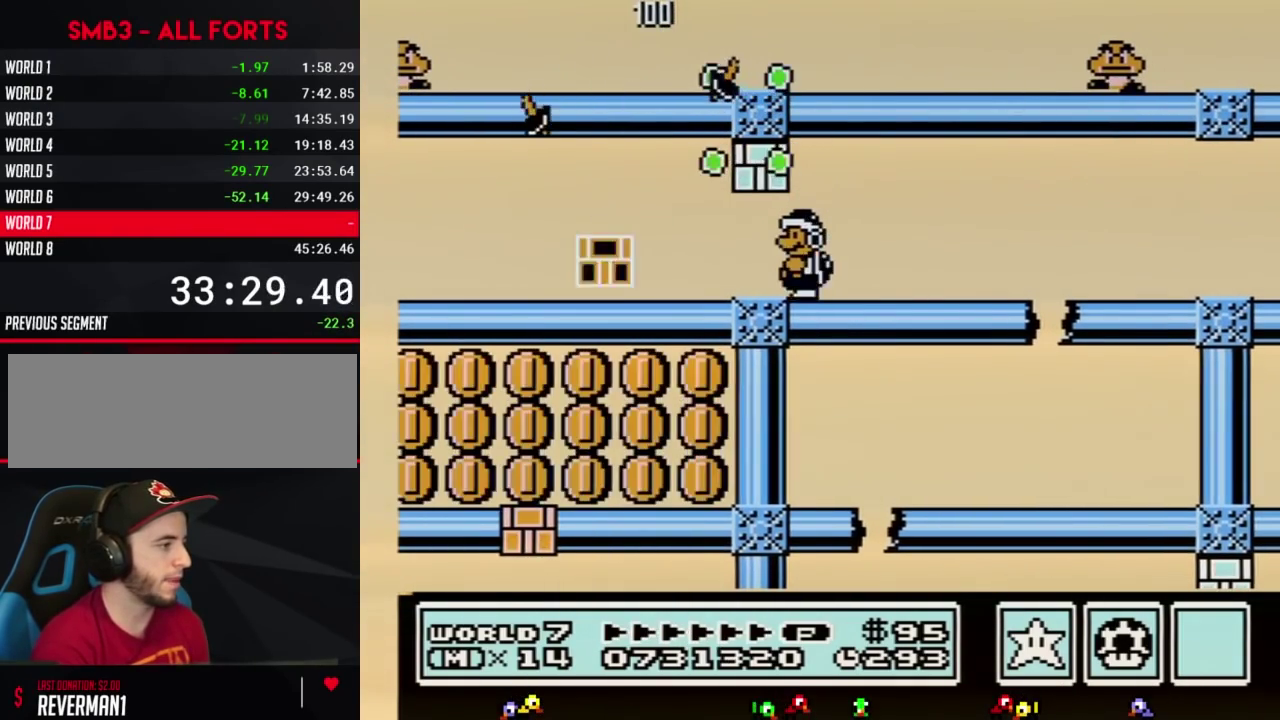
{"buttons": ["B", "DPAD_LEFT"], "events": []}
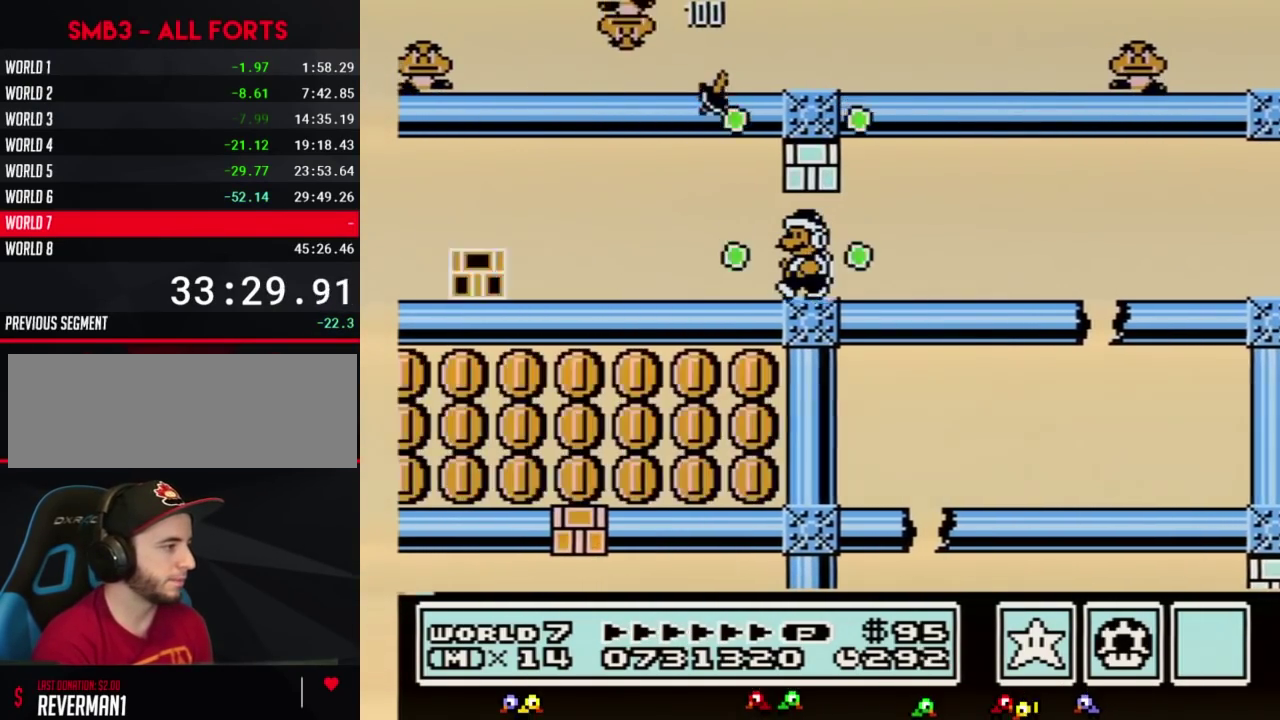
{"buttons": ["B", "DPAD_LEFT"], "events": []}
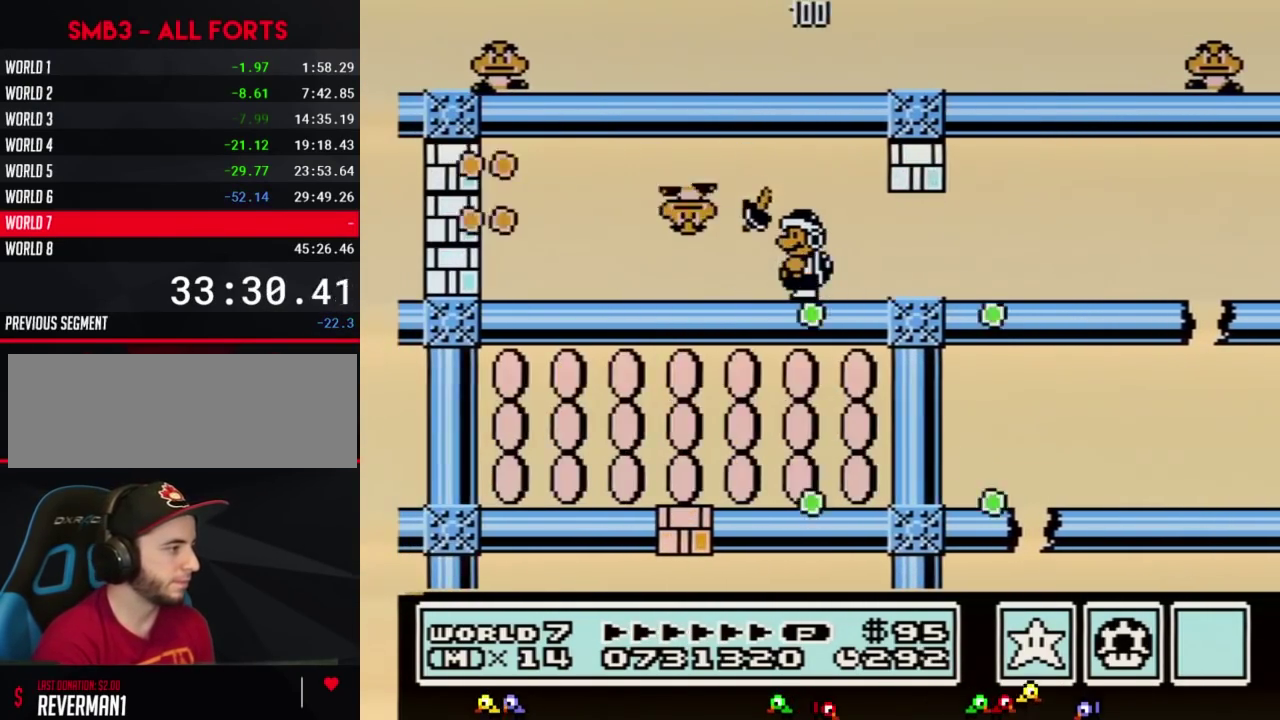
{"buttons": ["B", "DPAD_LEFT"], "events": []}